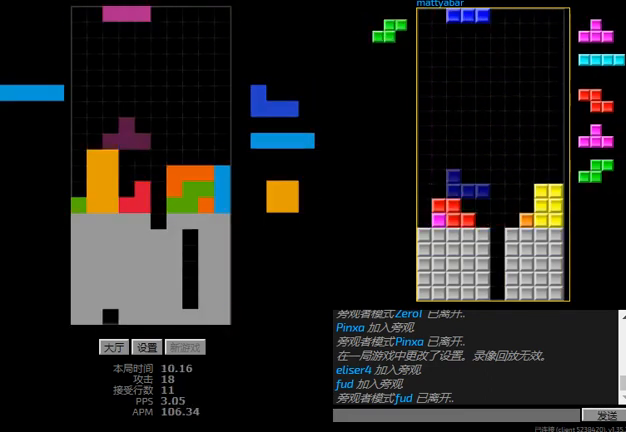
Gameplay with keyboard; each line is a JSON object with the keys held at the frame after it. "events" lists presses ("down") and releases ("up") of "hd", "l", "left", "r", "right" and "sd" between this image and that frame as [ms after this image, input, new state], when the widget could be followed in between. No other keys are recorded. Mouse input is not recorded. Key names are as the overlay labels them; some are game actions (e.g. jump) rather than physical keys.
{"keys": ["hd", "r"], "events": [[34, "hd", "up"], [67, "left", "up"], [100, "hd", "down"], [100, "r", "up"], [167, "left", "down"], [234, "hd", "up"], [267, "r", "down"], [400, "hd", "down"], [400, "left", "up"], [400, "r", "up"], [467, "r", "down"]]}
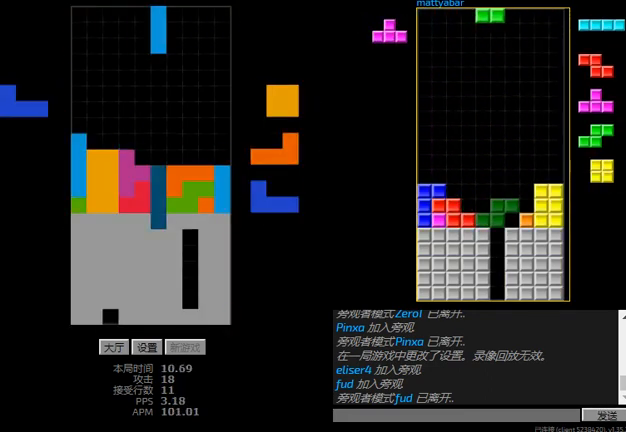
{"keys": [], "events": [[34, "hd", "up"], [34, "r", "up"], [67, "hd", "down"], [167, "hd", "up"], [234, "hd", "down"], [367, "hd", "up"]]}
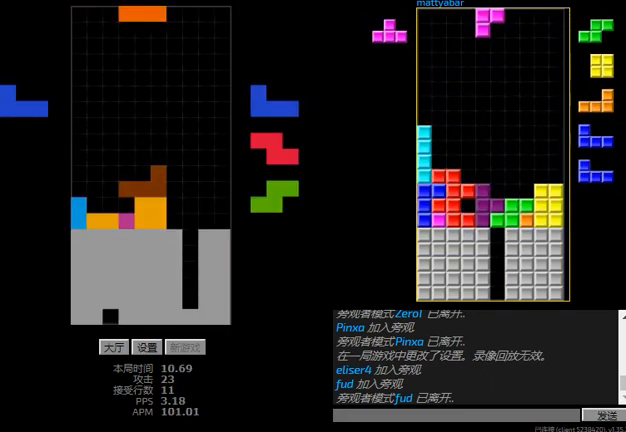
{"keys": [], "events": [[100, "left", "down"], [300, "hd", "down"], [300, "left", "up"], [400, "hd", "up"]]}
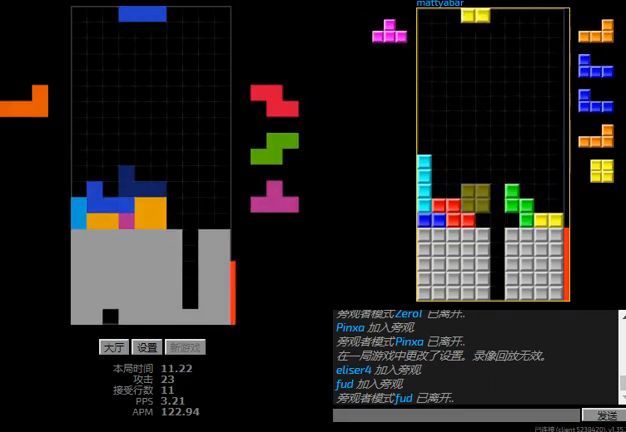
{"keys": ["hd"], "events": [[134, "left", "down"], [234, "left", "up"], [267, "hd", "down"], [300, "left", "down"], [334, "l", "down"], [400, "hd", "up"], [467, "l", "up"], [500, "hd", "down"], [500, "left", "up"]]}
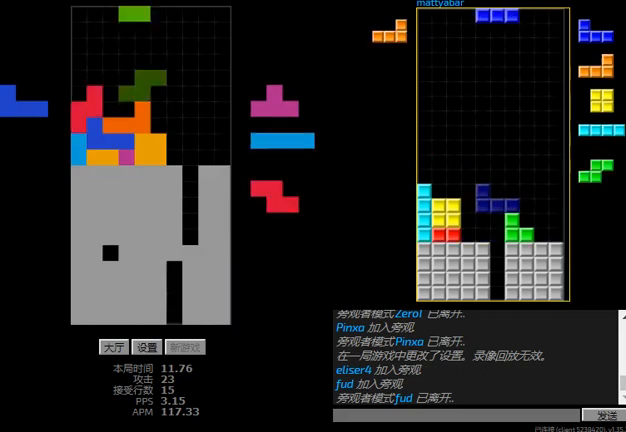
{"keys": ["sd"], "events": [[34, "r", "down"], [34, "right", "down"], [100, "hd", "up"], [200, "r", "up"], [200, "right", "up"], [267, "hd", "down"], [267, "l", "down"], [334, "hd", "up"], [334, "right", "down"], [334, "sd", "down"], [367, "right", "up"], [400, "l", "up"]]}
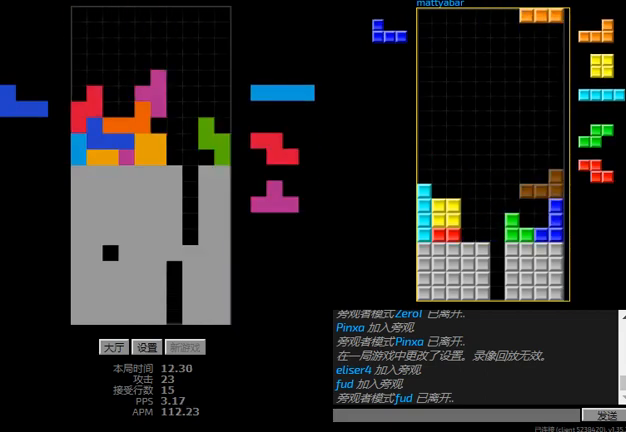
{"keys": ["r", "right"], "events": [[67, "right", "down"], [334, "l", "down"], [334, "sd", "up"], [367, "hd", "down"], [467, "l", "up"], [467, "r", "down"], [500, "hd", "up"]]}
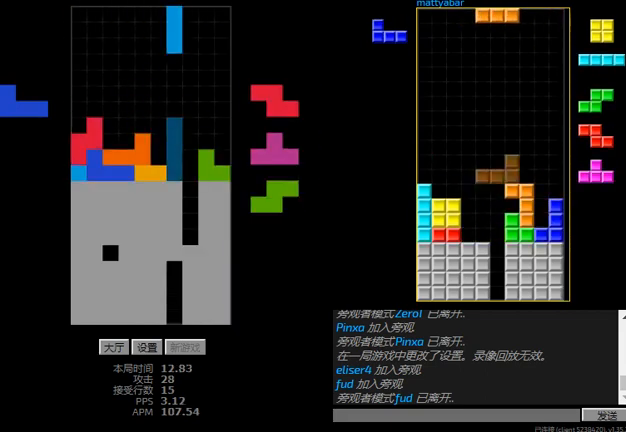
{"keys": ["hd", "r", "right"], "events": [[34, "r", "up"], [100, "right", "up"], [167, "hd", "down"], [200, "right", "down"], [334, "hd", "up"], [400, "hd", "down"], [400, "right", "up"], [467, "r", "down"], [467, "right", "down"]]}
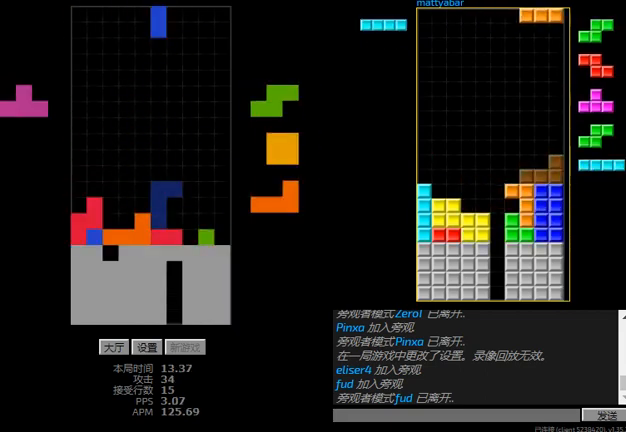
{"keys": ["hd"], "events": [[34, "hd", "up"], [200, "r", "up"], [200, "right", "up"], [234, "hd", "down"], [267, "r", "down"], [267, "right", "down"], [334, "hd", "up"], [467, "hd", "down"], [467, "r", "up"], [467, "right", "up"]]}
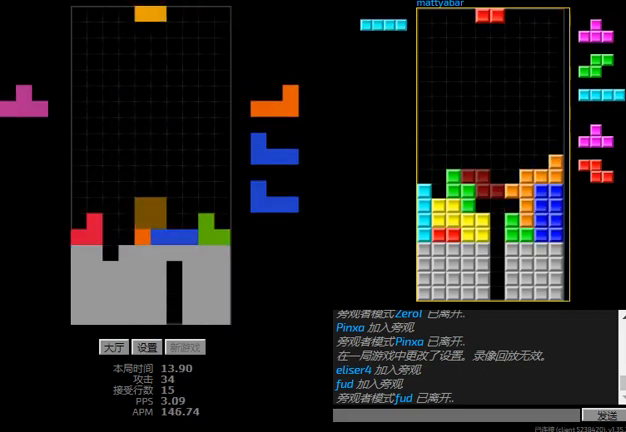
{"keys": ["r"], "events": [[67, "left", "down"], [100, "hd", "up"], [100, "l", "down"], [200, "left", "up"], [234, "l", "up"], [334, "left", "down"], [334, "r", "down"], [400, "left", "up"]]}
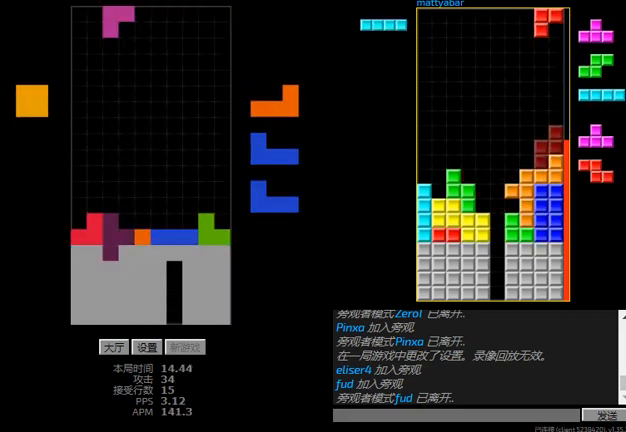
{"keys": ["hd", "r"], "events": [[100, "r", "up"], [234, "hd", "down"], [334, "hd", "up"], [334, "left", "down"], [434, "hd", "down"], [434, "left", "up"], [467, "r", "down"]]}
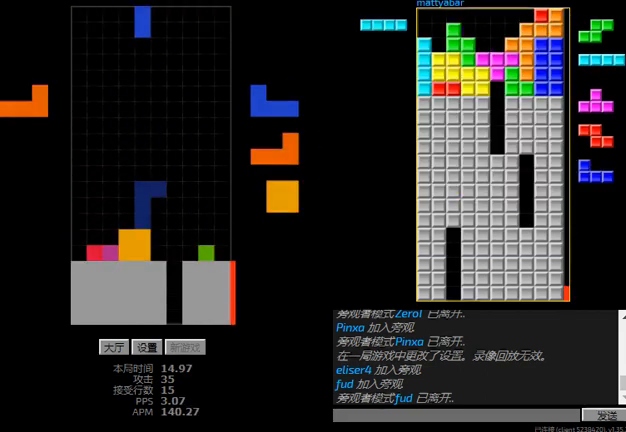
{"keys": ["left", "r"], "events": [[34, "hd", "up"], [67, "right", "down"], [267, "r", "up"], [300, "hd", "down"], [300, "right", "up"], [400, "hd", "up"], [400, "left", "down"], [400, "r", "down"]]}
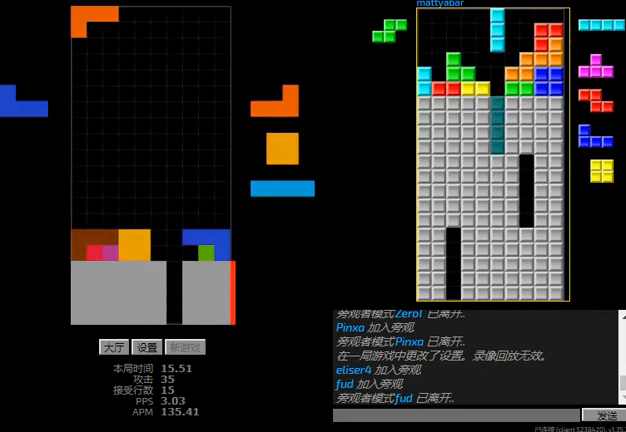
{"keys": ["right"], "events": [[134, "left", "up"], [134, "r", "up"], [167, "hd", "down"], [234, "right", "down"], [267, "hd", "up"], [400, "hd", "down"], [500, "hd", "up"]]}
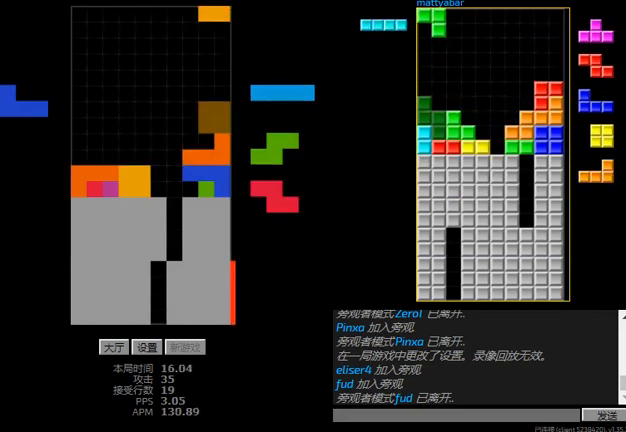
{"keys": ["r", "right"], "events": [[34, "left", "down"], [34, "right", "up"], [100, "hd", "down"], [200, "hd", "up"], [267, "hd", "down"], [267, "left", "up"], [334, "r", "down"], [334, "right", "down"], [400, "hd", "up"]]}
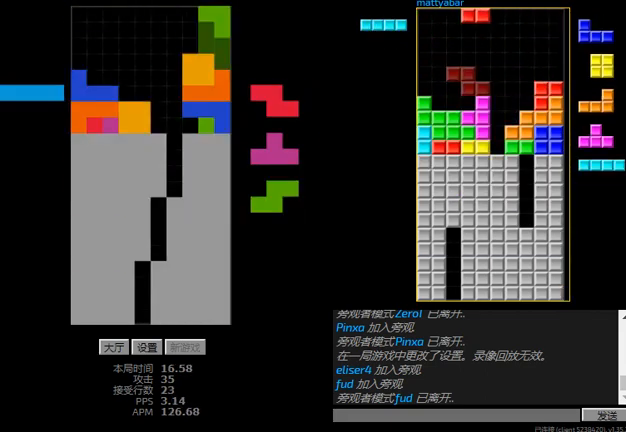
{"keys": ["right", "sd"], "events": [[34, "r", "up"], [67, "right", "up"], [100, "hd", "down"], [134, "left", "down"], [167, "hd", "up"], [300, "hd", "down"], [300, "left", "up"], [334, "l", "down"], [400, "right", "down"], [400, "sd", "down"], [434, "hd", "up"], [467, "l", "up"]]}
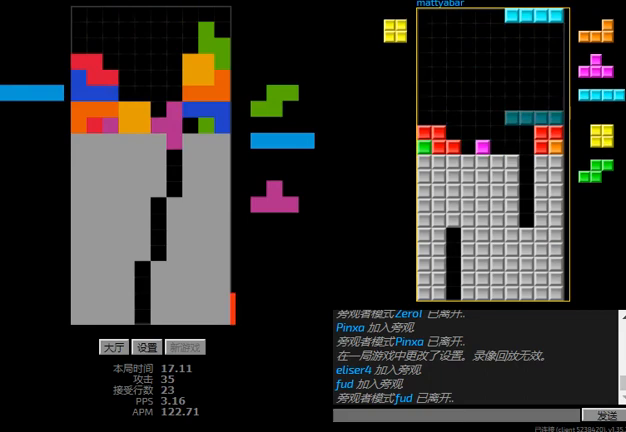
{"keys": ["r", "right"], "events": [[67, "l", "down"], [100, "right", "up"], [134, "hd", "down"], [134, "sd", "up"], [234, "hd", "up"], [234, "l", "up"], [234, "r", "down"], [234, "right", "down"], [334, "r", "up"], [334, "right", "up"], [500, "r", "down"], [500, "right", "down"]]}
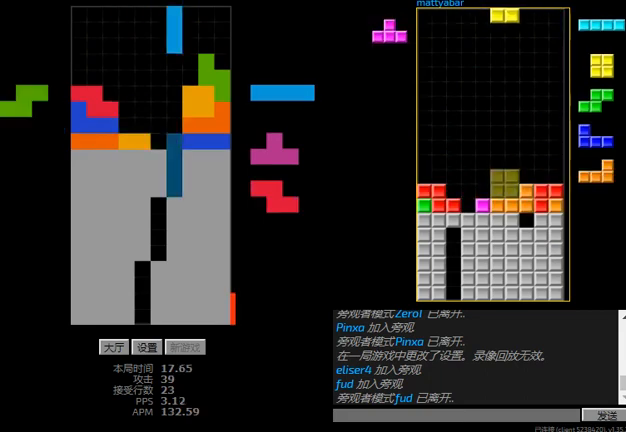
{"keys": ["hd"], "events": [[67, "hd", "down"], [100, "r", "up"], [100, "right", "up"], [200, "hd", "up"], [367, "r", "down"], [500, "hd", "down"], [500, "r", "up"]]}
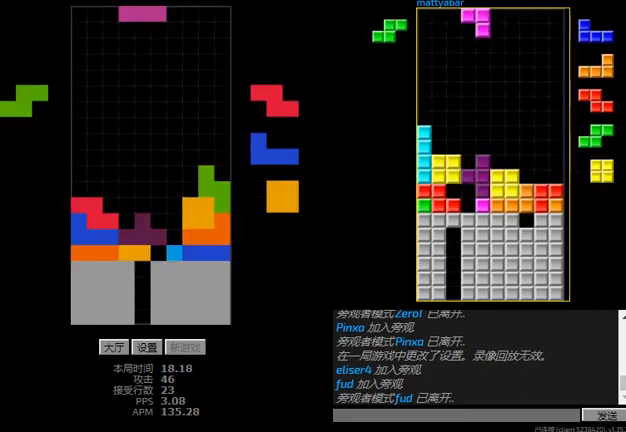
{"keys": ["hd"], "events": [[100, "hd", "up"], [267, "r", "down"], [400, "r", "up"], [434, "hd", "down"]]}
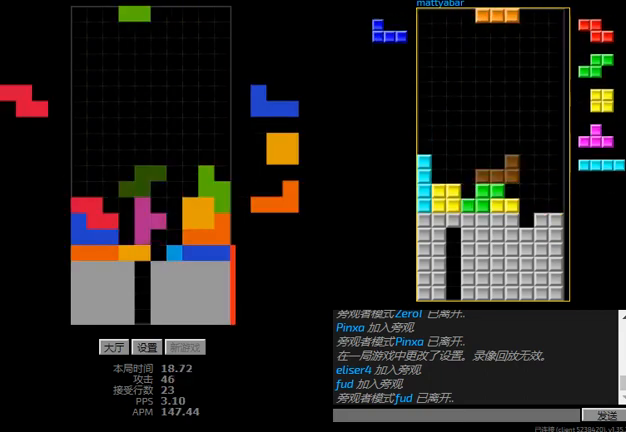
{"keys": ["hd"], "events": [[34, "l", "down"], [67, "hd", "up"], [134, "l", "up"], [400, "left", "down"], [500, "hd", "down"], [500, "left", "up"]]}
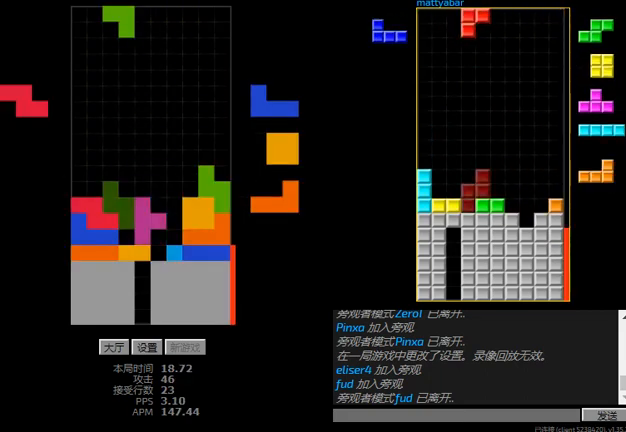
{"keys": ["l", "left"], "events": [[167, "hd", "up"], [400, "l", "down"], [434, "left", "down"]]}
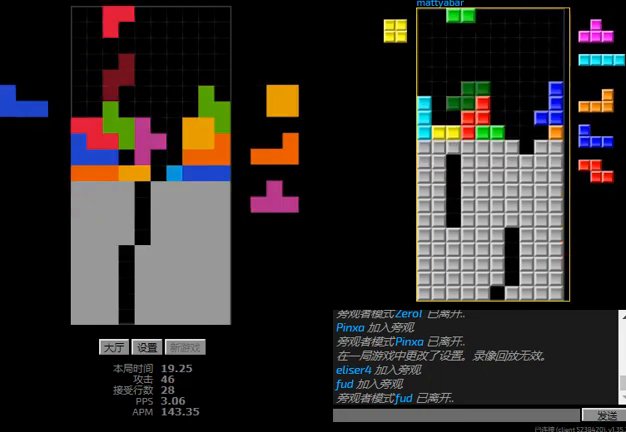
{"keys": ["hd", "l", "right"], "events": [[100, "l", "up"], [134, "right", "down"], [200, "hd", "down"], [234, "right", "up"], [300, "hd", "up"], [300, "r", "down"], [400, "left", "up"], [400, "r", "up"], [434, "hd", "down"], [467, "l", "down"], [467, "right", "down"]]}
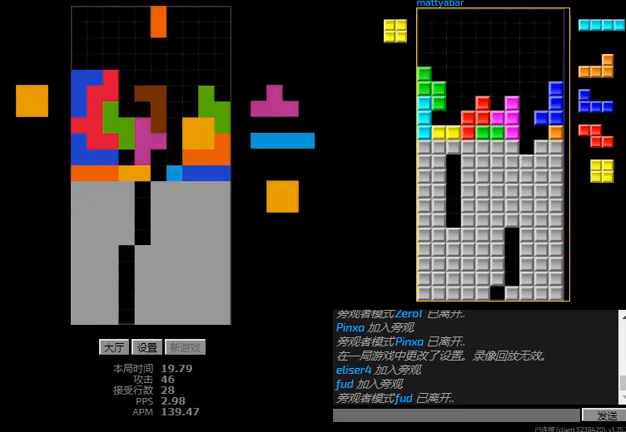
{"keys": ["hd"], "events": [[34, "hd", "up"], [100, "l", "up"], [134, "right", "up"], [200, "hd", "down"], [234, "right", "down"], [334, "hd", "up"], [467, "hd", "down"], [467, "right", "up"]]}
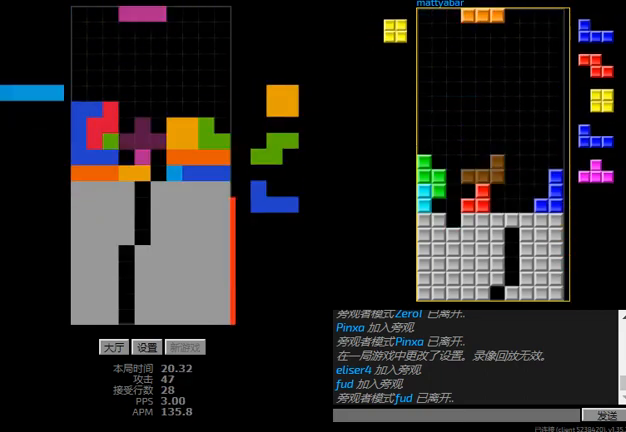
{"keys": ["r", "right"], "events": [[34, "left", "down"], [67, "r", "down"], [134, "r", "up"], [167, "left", "up"], [234, "hd", "up"], [234, "r", "down"], [334, "r", "up"], [367, "hd", "down"], [467, "right", "down"], [500, "hd", "up"], [500, "r", "down"]]}
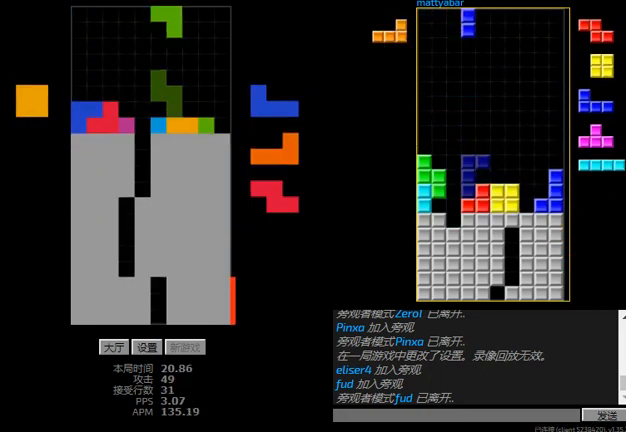
{"keys": ["hd", "r", "right"], "events": [[134, "r", "up"], [167, "hd", "down"], [267, "hd", "up"], [400, "hd", "down"], [400, "right", "up"], [500, "r", "down"], [500, "right", "down"]]}
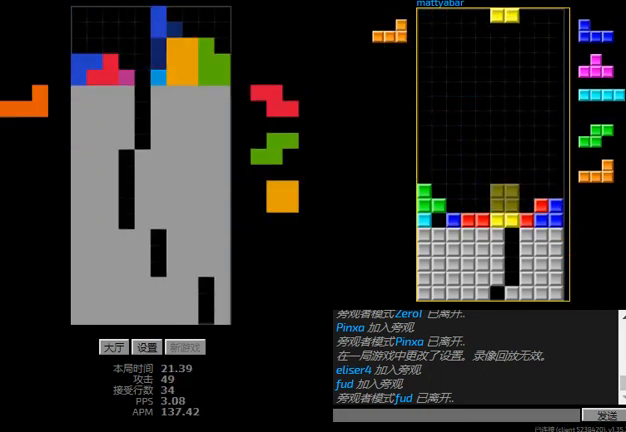
{"keys": ["hd"], "events": [[67, "hd", "up"], [234, "r", "up"], [234, "right", "up"], [434, "hd", "down"]]}
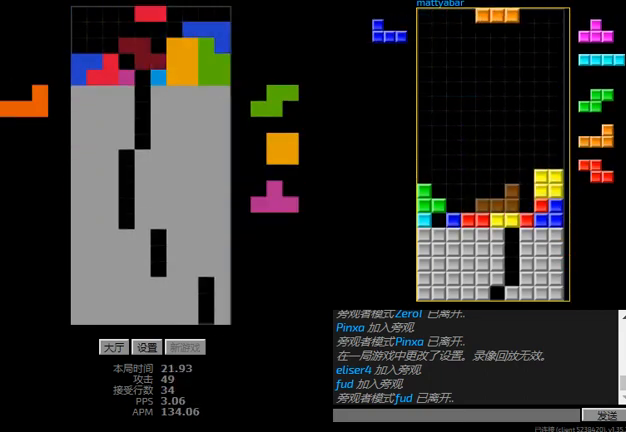
{"keys": ["left"], "events": [[100, "hd", "up"], [367, "left", "down"]]}
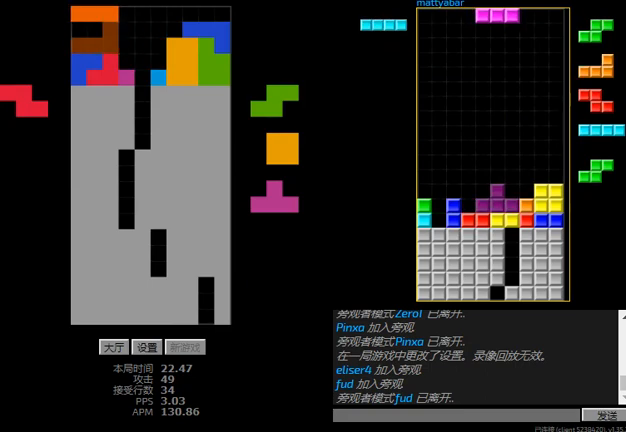
{"keys": ["left"], "events": [[34, "left", "up"], [67, "hd", "down"], [200, "hd", "up"], [234, "r", "down"], [267, "right", "down"], [367, "right", "up"], [400, "hd", "down"], [400, "r", "up"], [500, "hd", "up"], [500, "left", "down"]]}
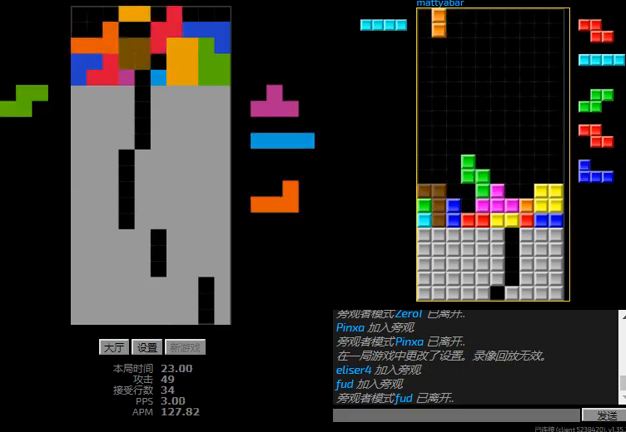
{"keys": ["sd"], "events": [[267, "hd", "down"], [267, "left", "up"], [334, "l", "down"], [367, "sd", "down"], [434, "hd", "up"], [467, "l", "up"]]}
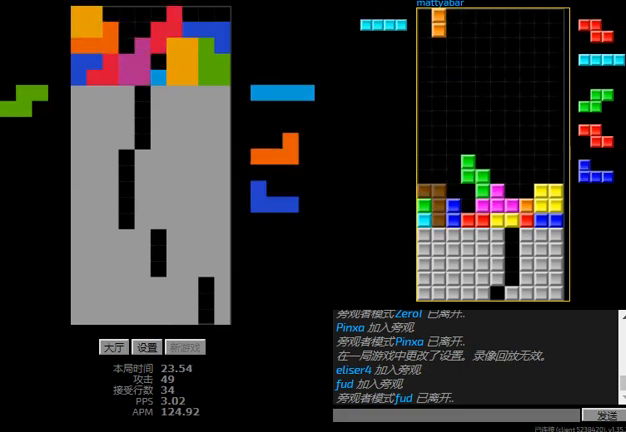
{"keys": [], "events": [[34, "l", "down"], [134, "sd", "up"], [167, "l", "up"], [200, "hd", "down"], [234, "l", "down"], [334, "hd", "up"], [367, "l", "up"]]}
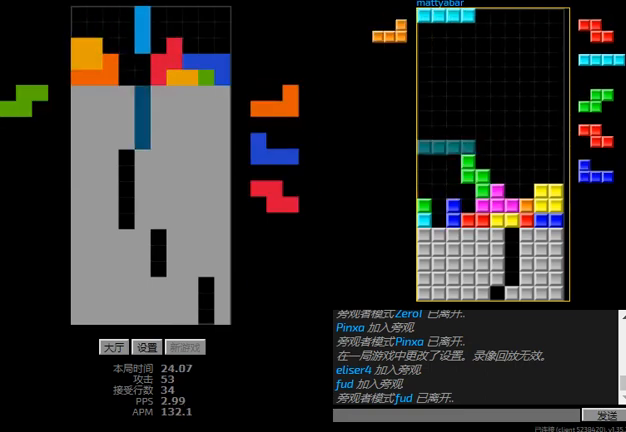
{"keys": ["hd", "l"], "events": [[34, "hd", "down"], [67, "right", "down"], [167, "hd", "up"], [267, "hd", "down"], [400, "right", "up"], [467, "l", "down"]]}